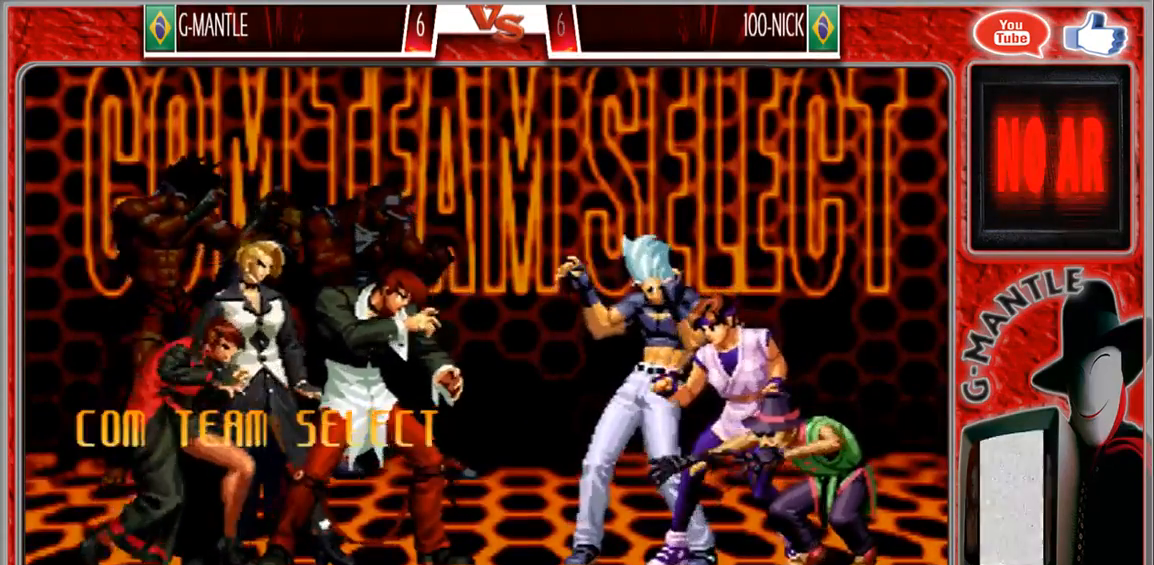
Gameplay with a controller (arcade stick); each line is a JSON object with the inputs held at the frame after it. "events" lists button and stick changes between this image and that frame as [ms after this image, input, new state], when the widget could be followed in between. Not read: A L3 R3 other_buttons.
{"buttons": [], "left_stick": "center", "events": [[83, "SELECT", "down"], [417, "SELECT", "up"]]}
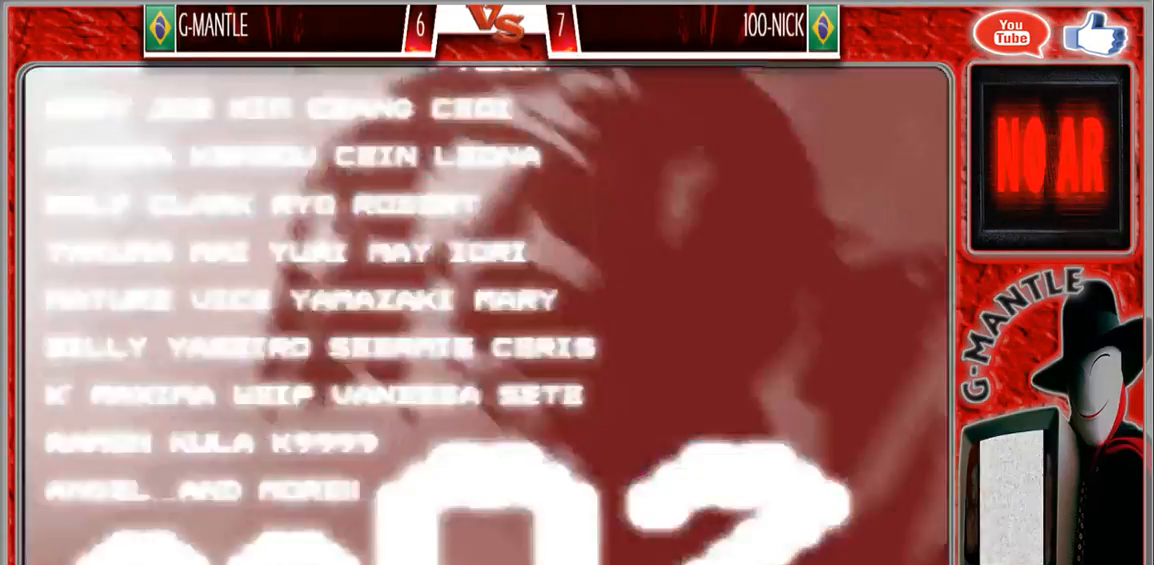
{"buttons": [], "left_stick": "center", "events": []}
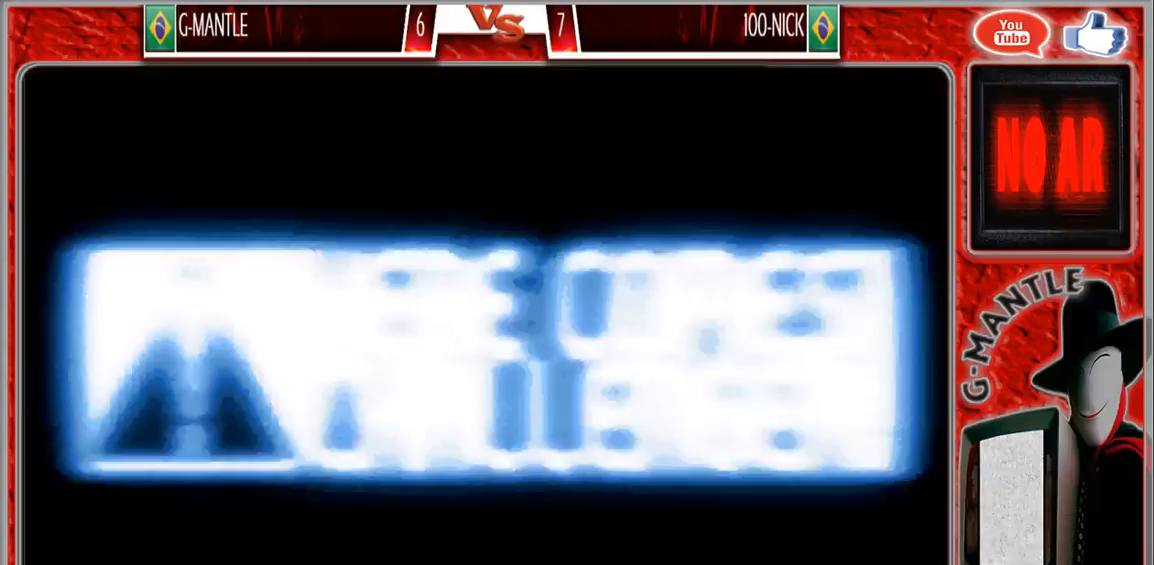
{"buttons": [], "left_stick": "center", "events": []}
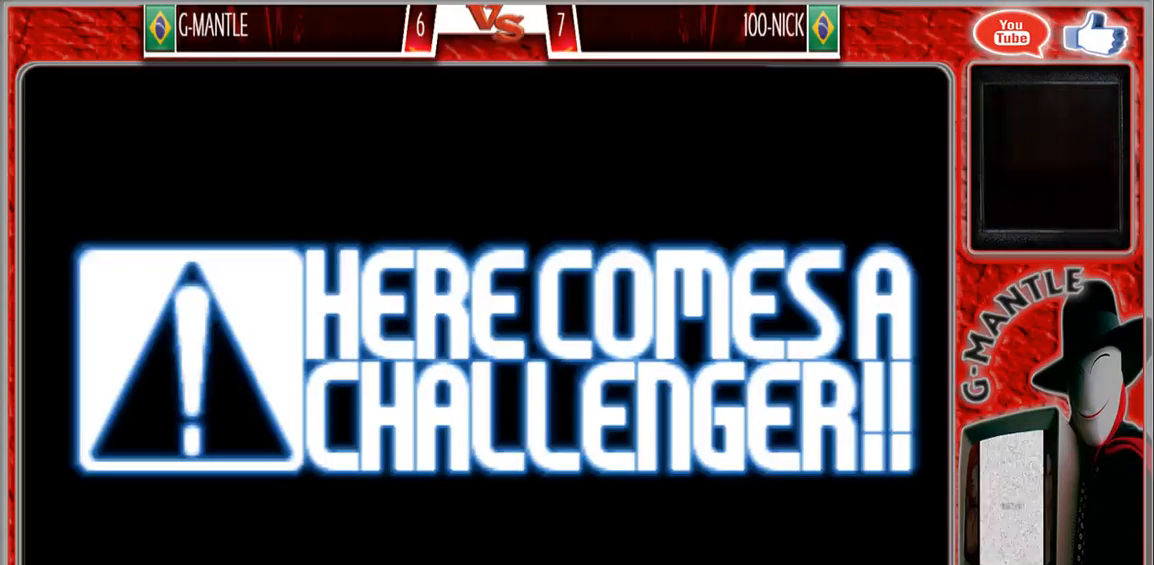
{"buttons": [], "left_stick": "center", "events": []}
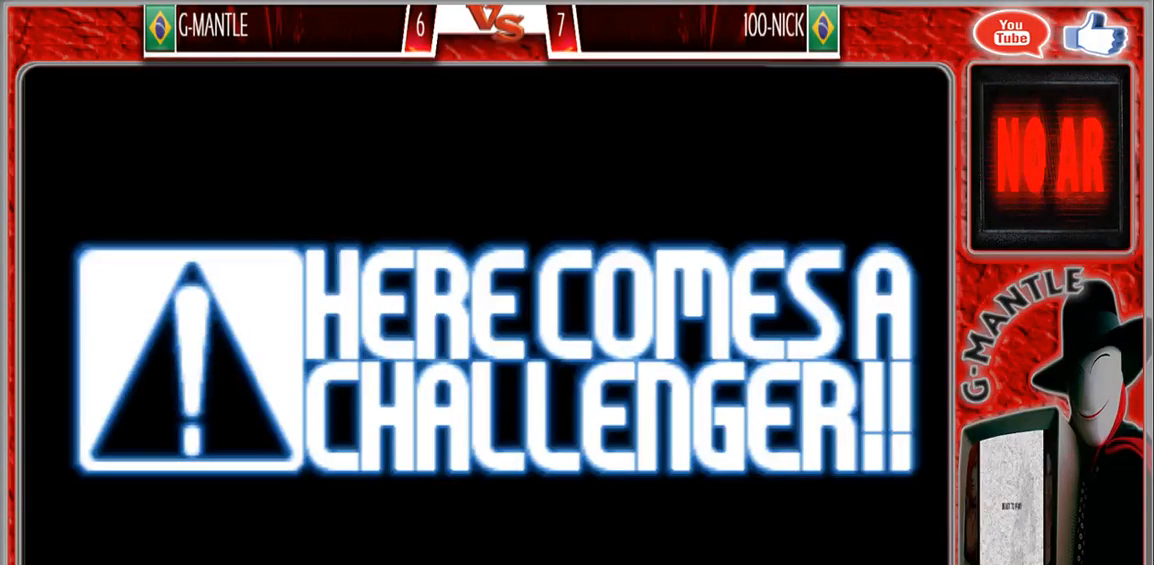
{"buttons": [], "left_stick": "center", "events": []}
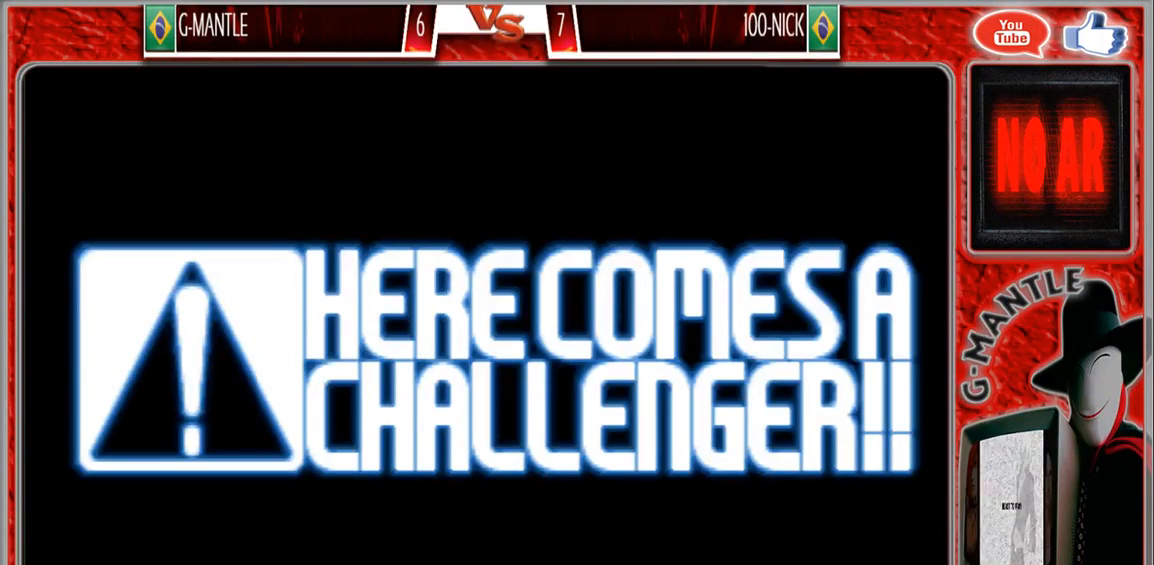
{"buttons": [], "left_stick": "center", "events": []}
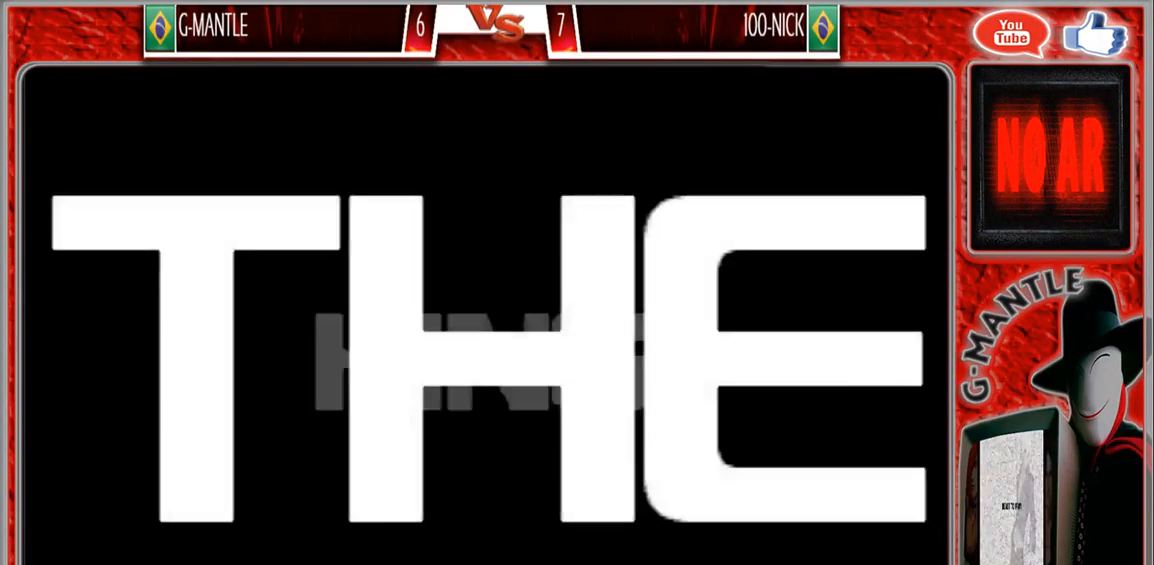
{"buttons": [], "left_stick": "center", "events": []}
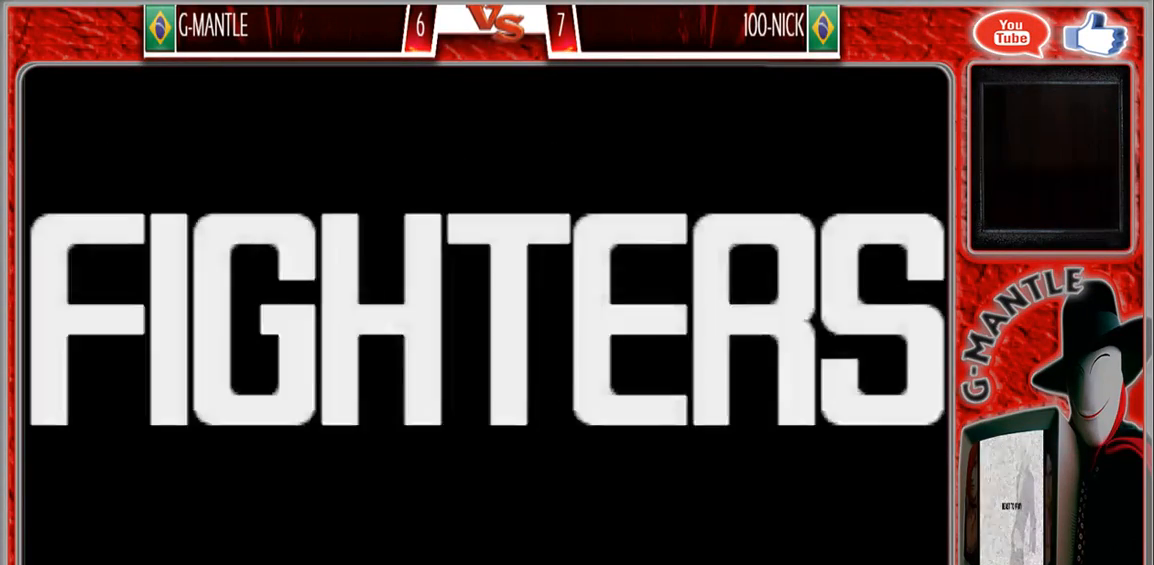
{"buttons": [], "left_stick": "center", "events": []}
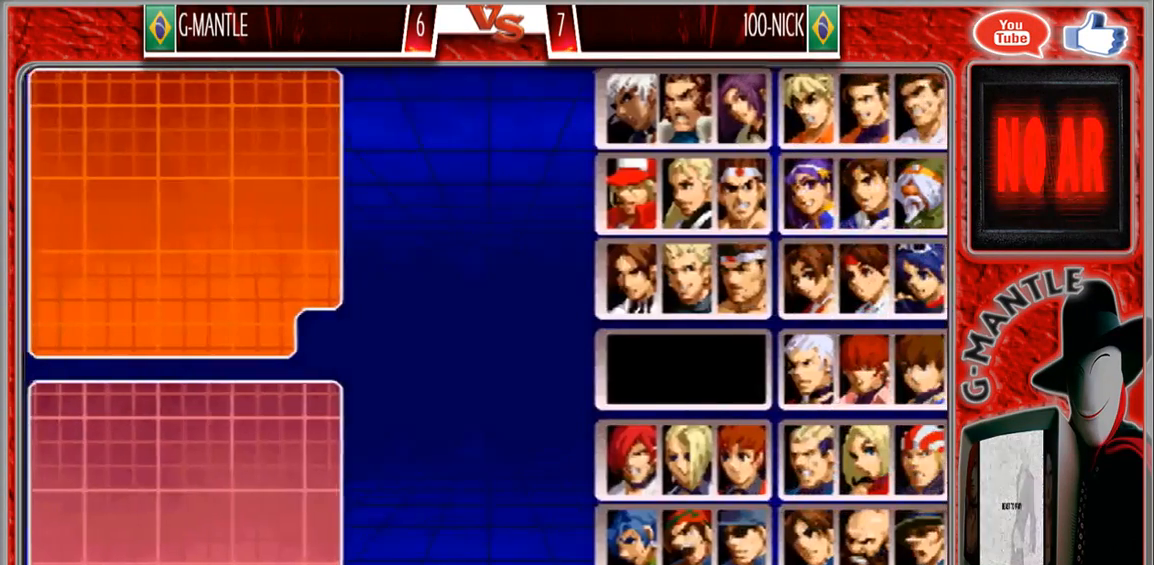
{"buttons": [], "left_stick": "center", "events": []}
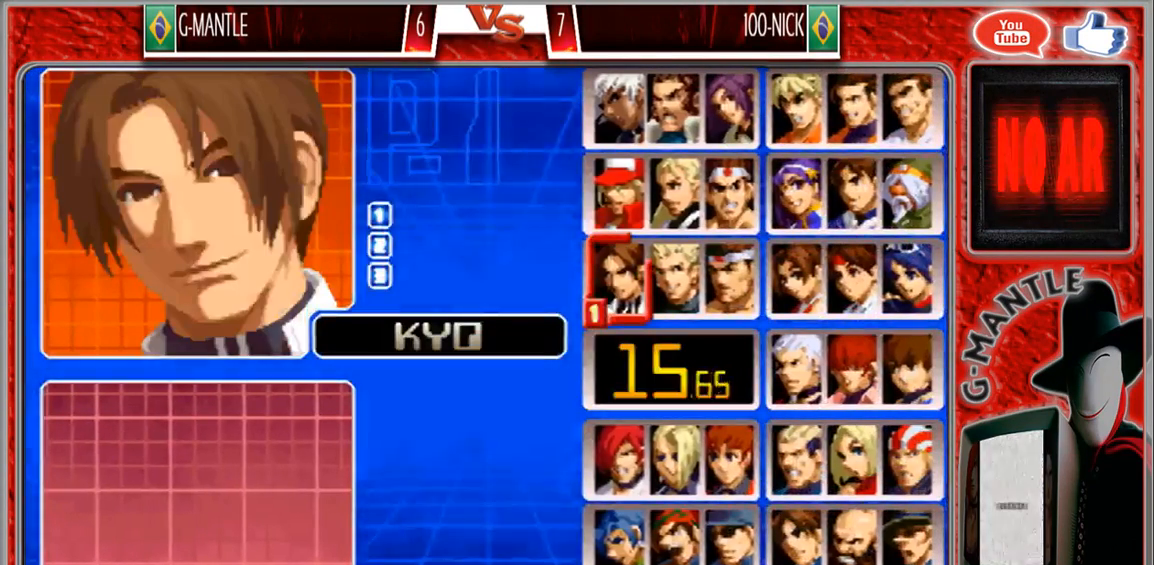
{"buttons": [], "left_stick": "center", "events": []}
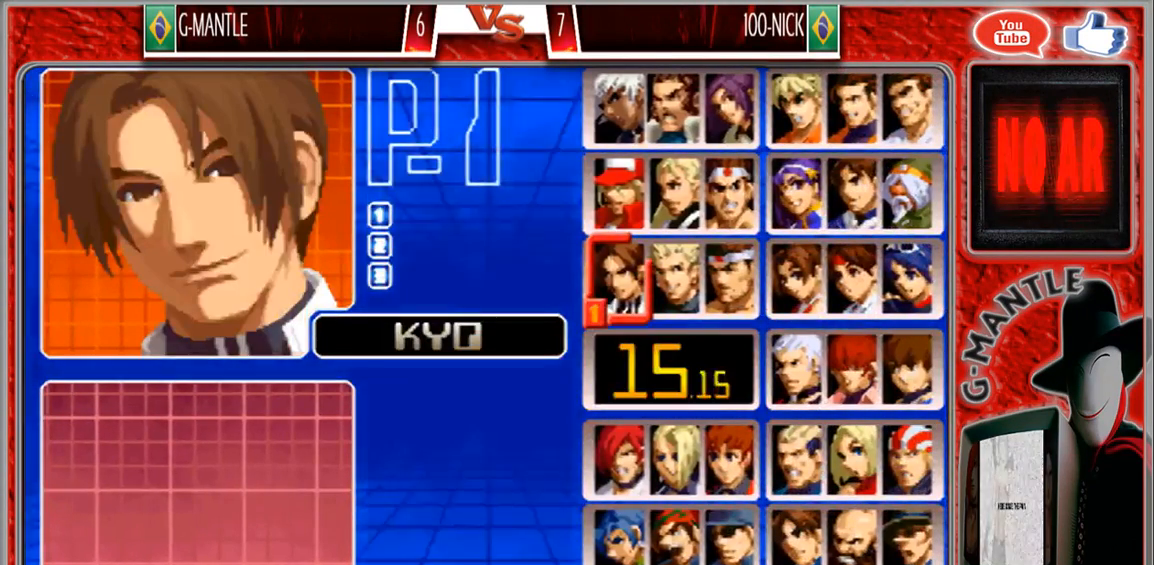
{"buttons": [], "left_stick": "right", "events": [[367, "left_stick", "right"]]}
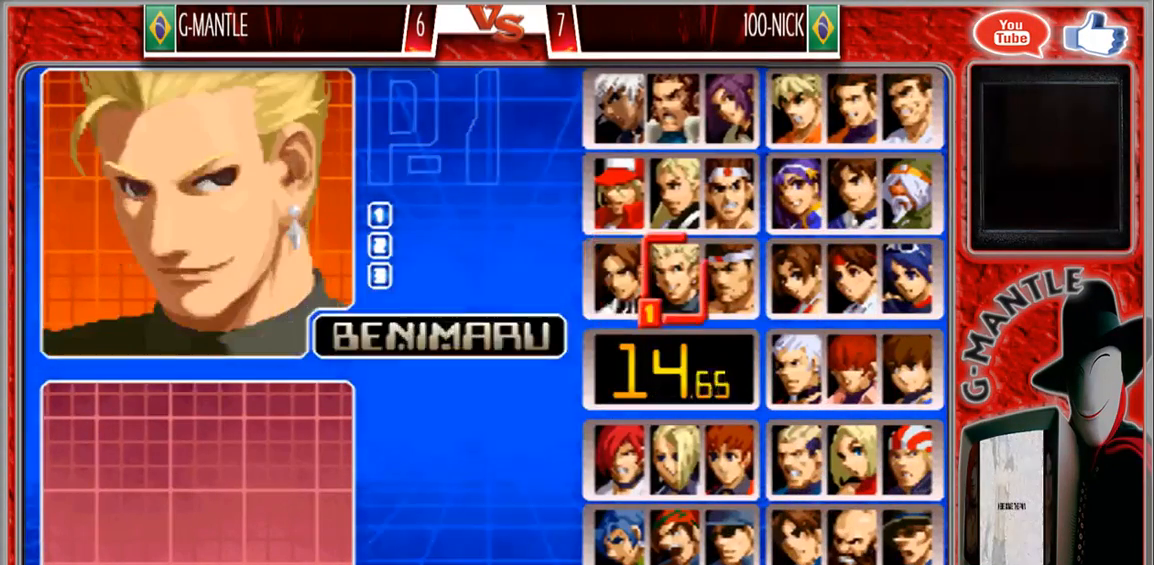
{"buttons": [], "left_stick": "center", "events": [[417, "left_stick", "center"]]}
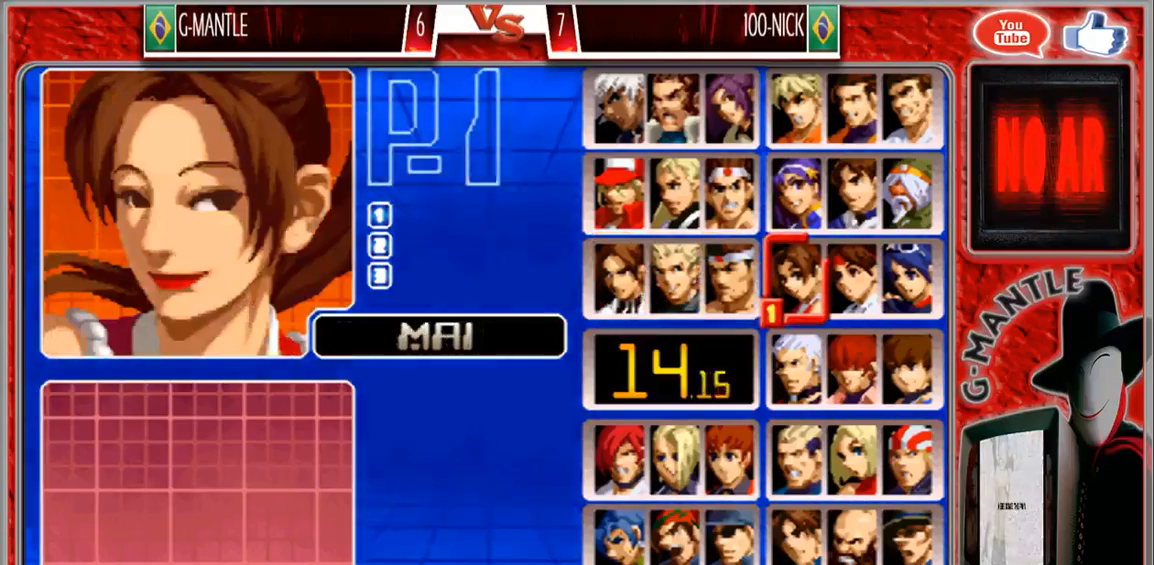
{"buttons": [], "left_stick": "right", "events": [[400, "left_stick", "right"]]}
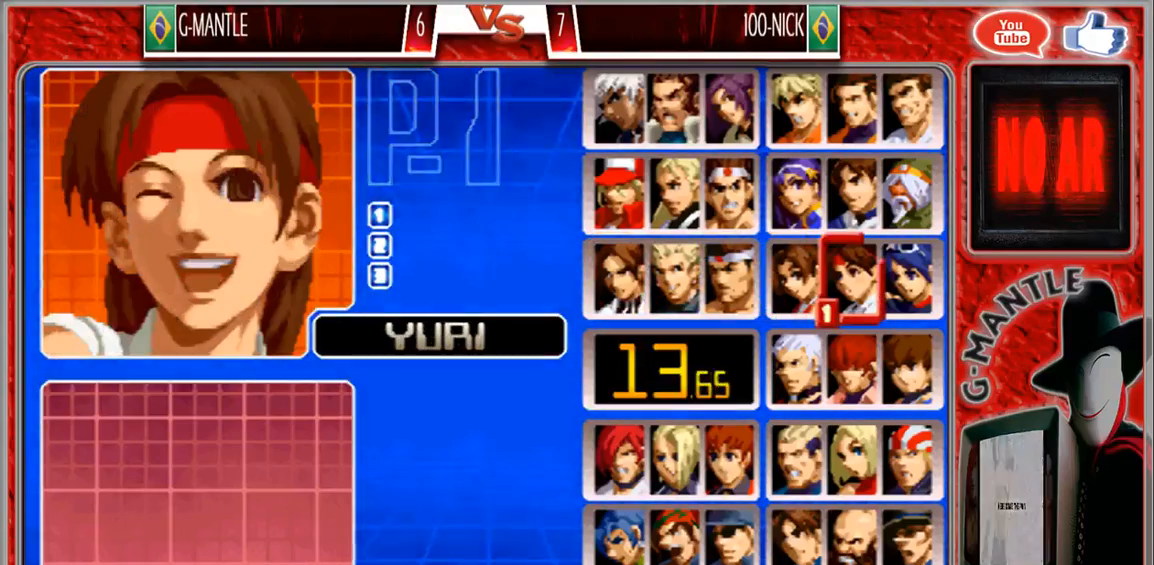
{"buttons": [], "left_stick": "center", "events": [[83, "left_stick", "center"]]}
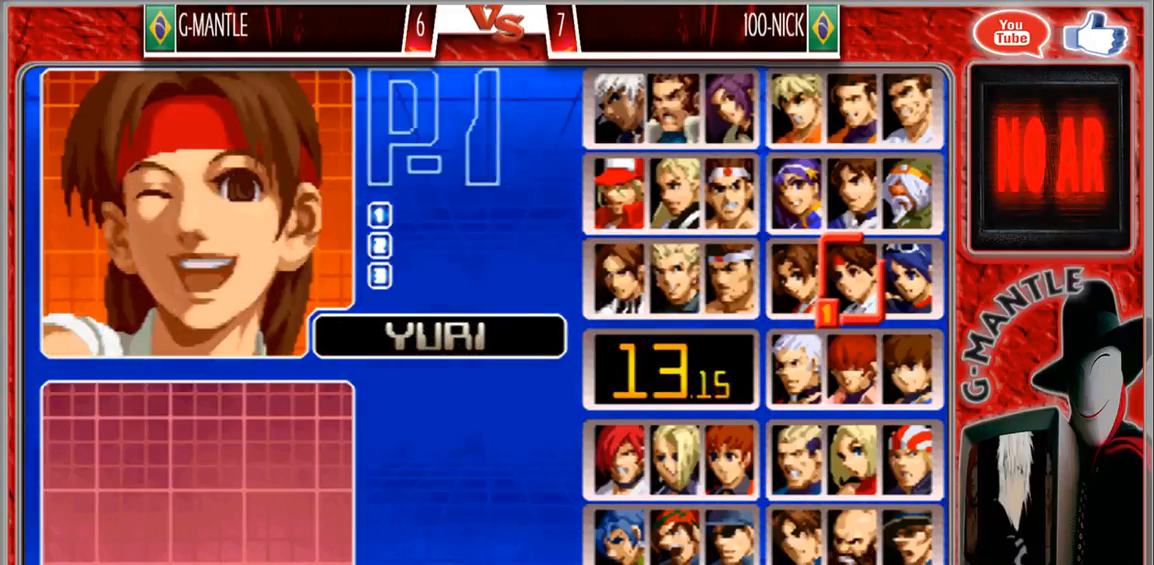
{"buttons": [], "left_stick": "center", "events": []}
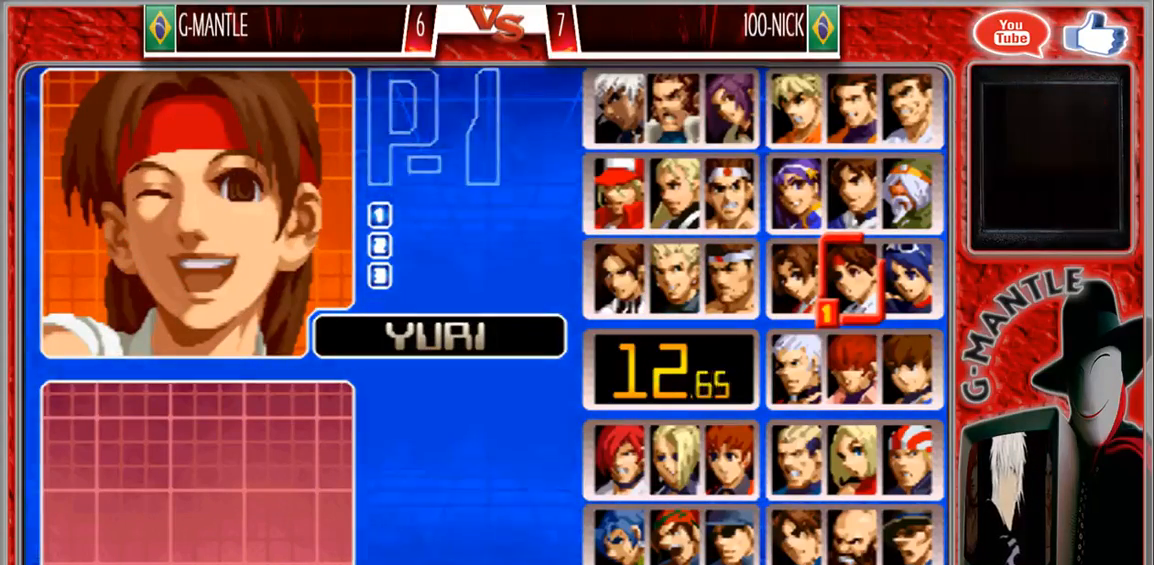
{"buttons": [], "left_stick": "center", "events": []}
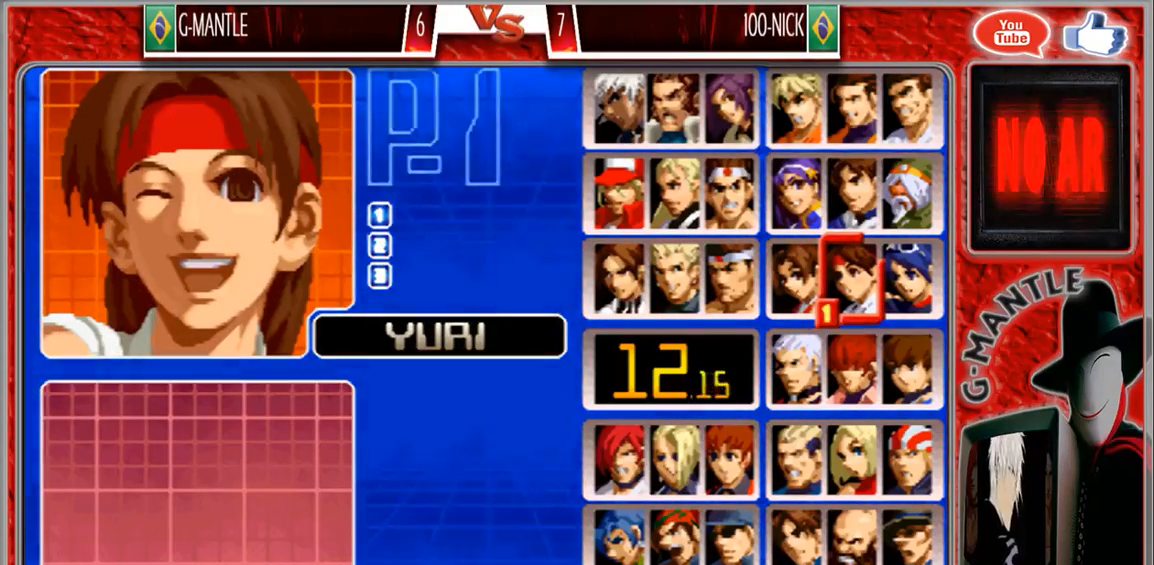
{"buttons": [], "left_stick": "center", "events": []}
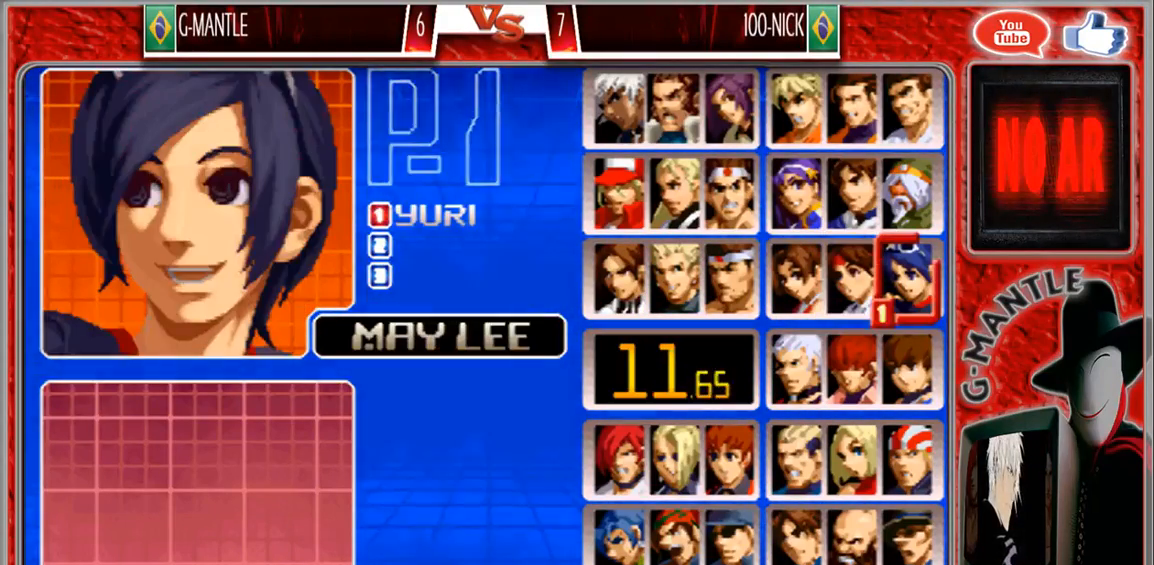
{"buttons": [], "left_stick": "center", "events": [[267, "left_stick", "up"], [483, "left_stick", "center"]]}
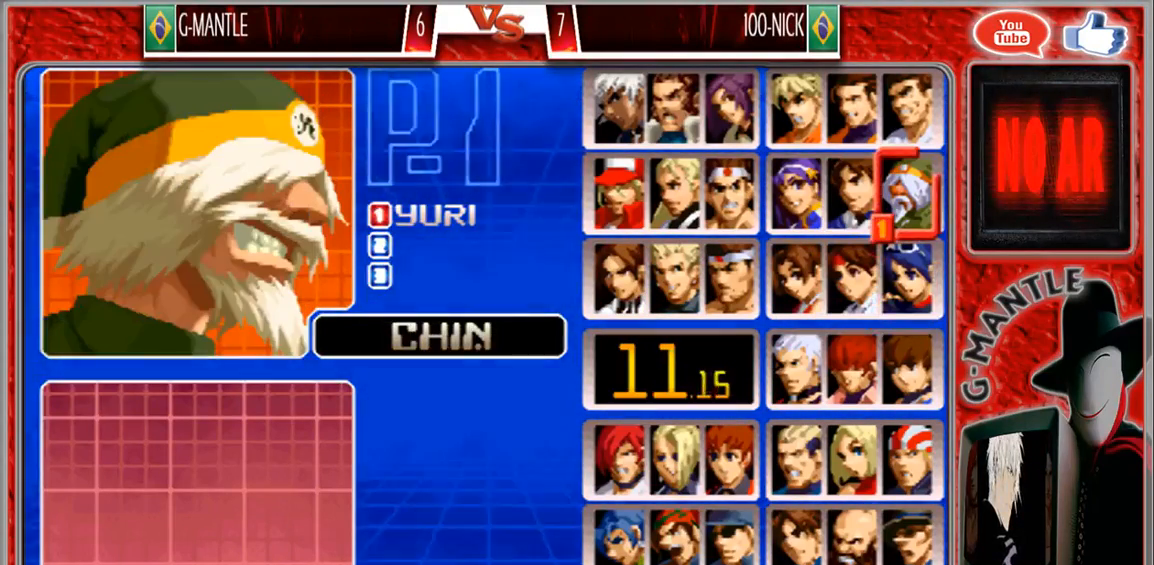
{"buttons": [], "left_stick": "center", "events": [[217, "left_stick", "left"], [400, "left_stick", "center"]]}
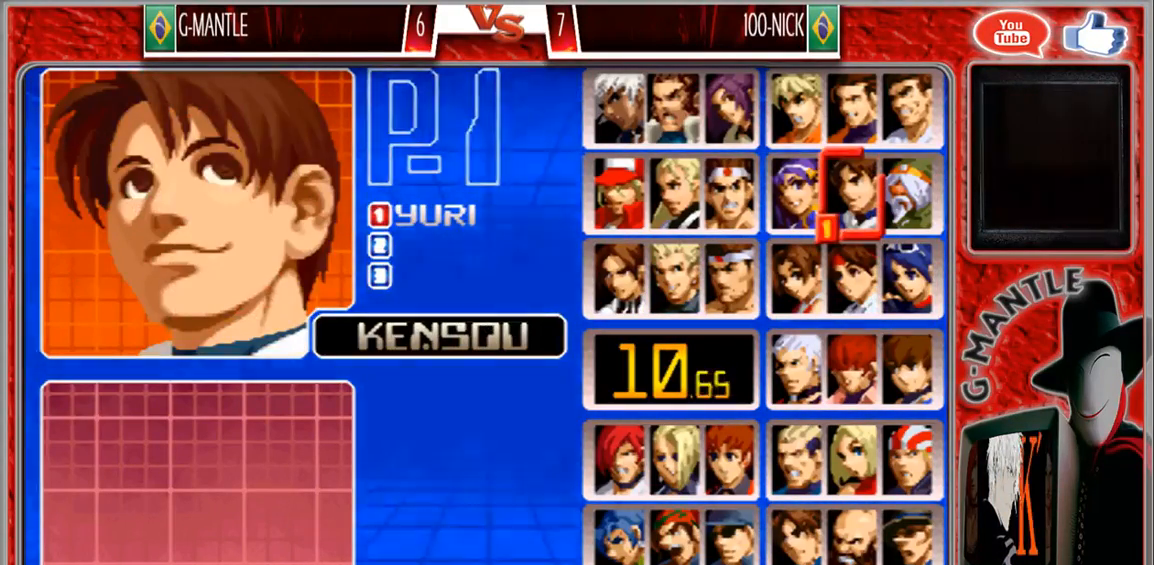
{"buttons": [], "left_stick": "center", "events": [[33, "left_stick", "left"], [183, "left_stick", "center"]]}
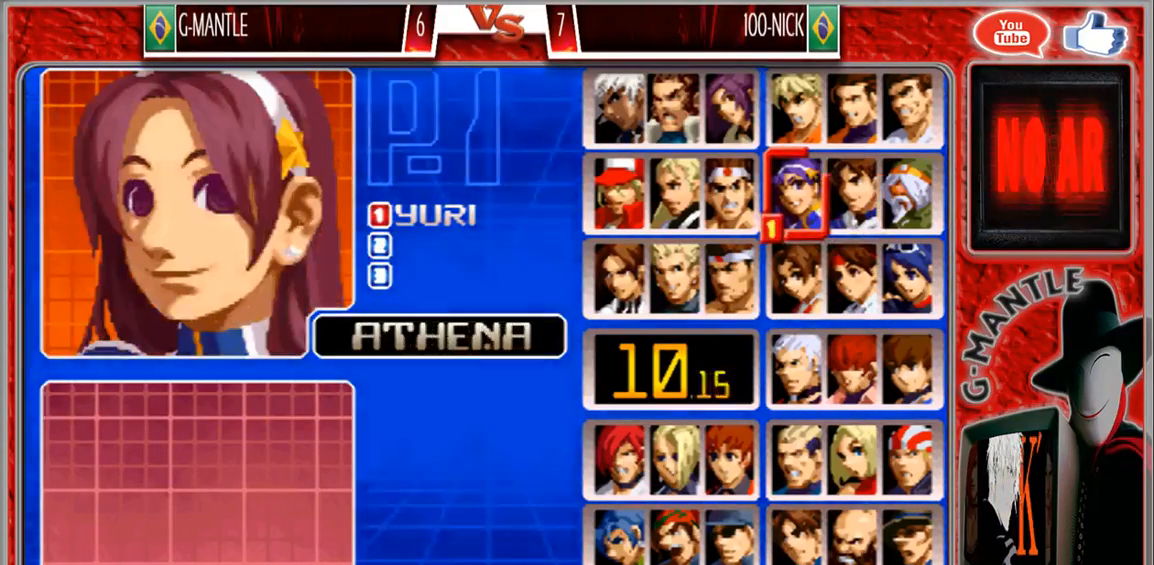
{"buttons": [], "left_stick": "up", "events": [[267, "left_stick", "up"]]}
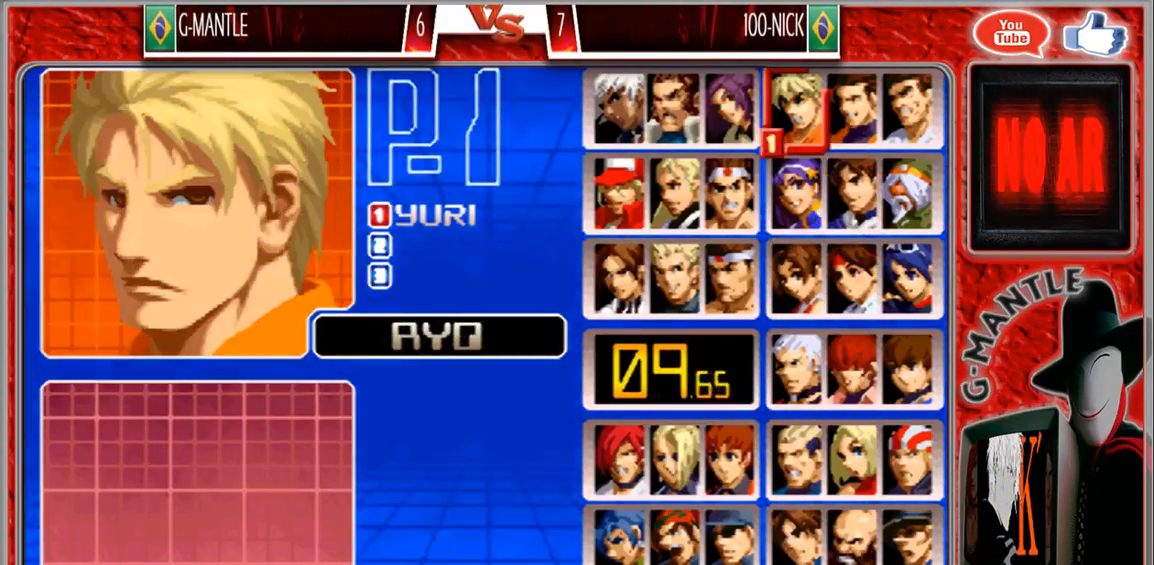
{"buttons": [], "left_stick": "center", "events": [[50, "left_stick", "center"]]}
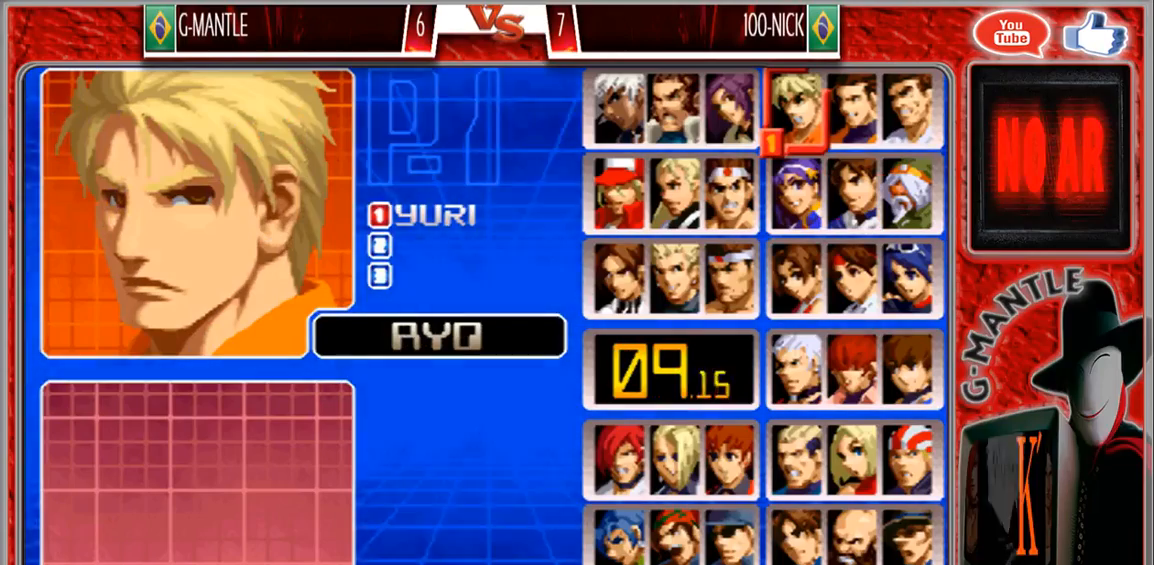
{"buttons": [], "left_stick": "center", "events": []}
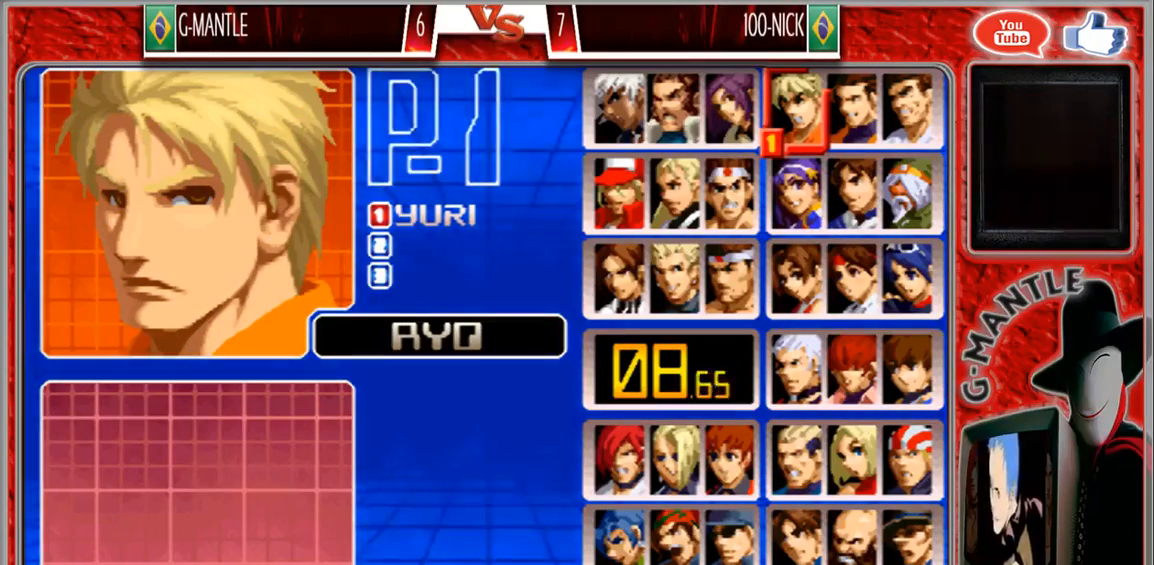
{"buttons": [], "left_stick": "center", "events": []}
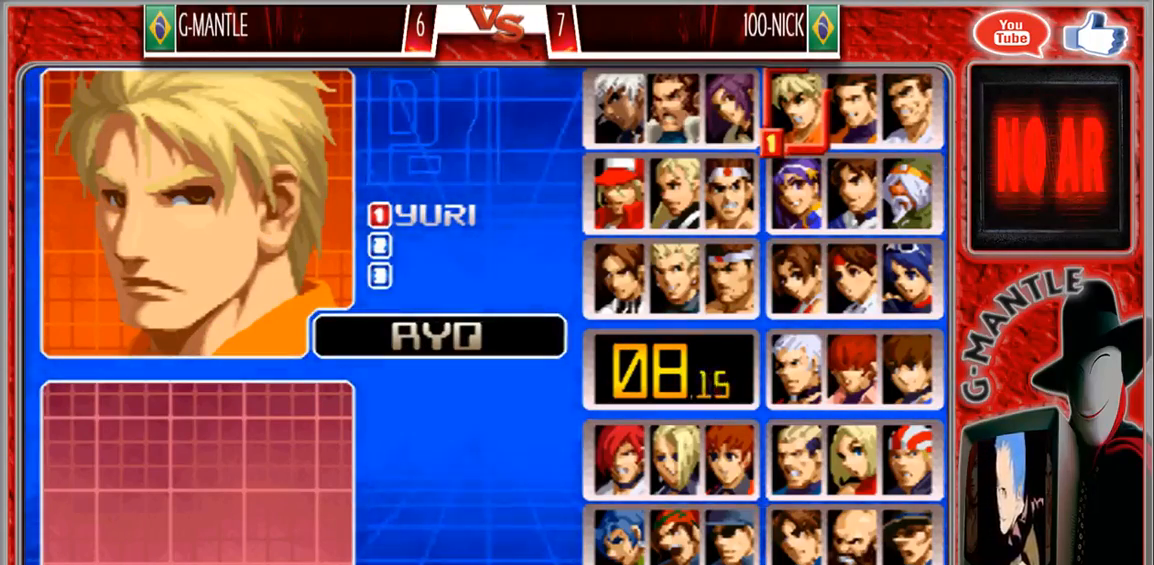
{"buttons": [], "left_stick": "center", "events": [[250, "left_stick", "left"], [417, "left_stick", "center"]]}
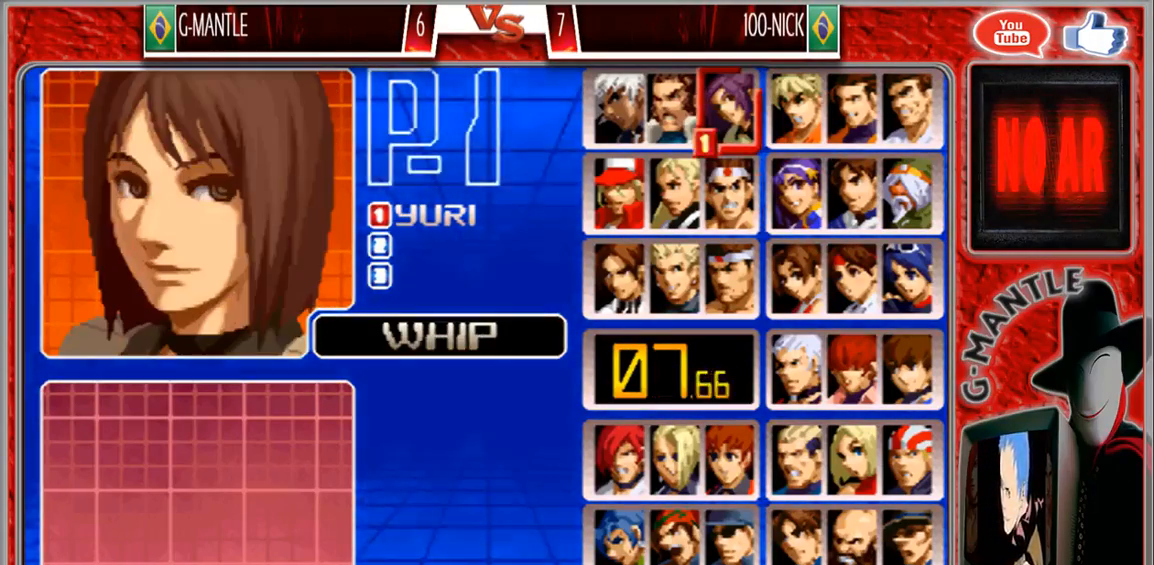
{"buttons": [], "left_stick": "down", "events": [[17, "left_stick", "down"], [150, "left_stick", "center"], [200, "left_stick", "down"], [383, "left_stick", "center"], [433, "left_stick", "down"]]}
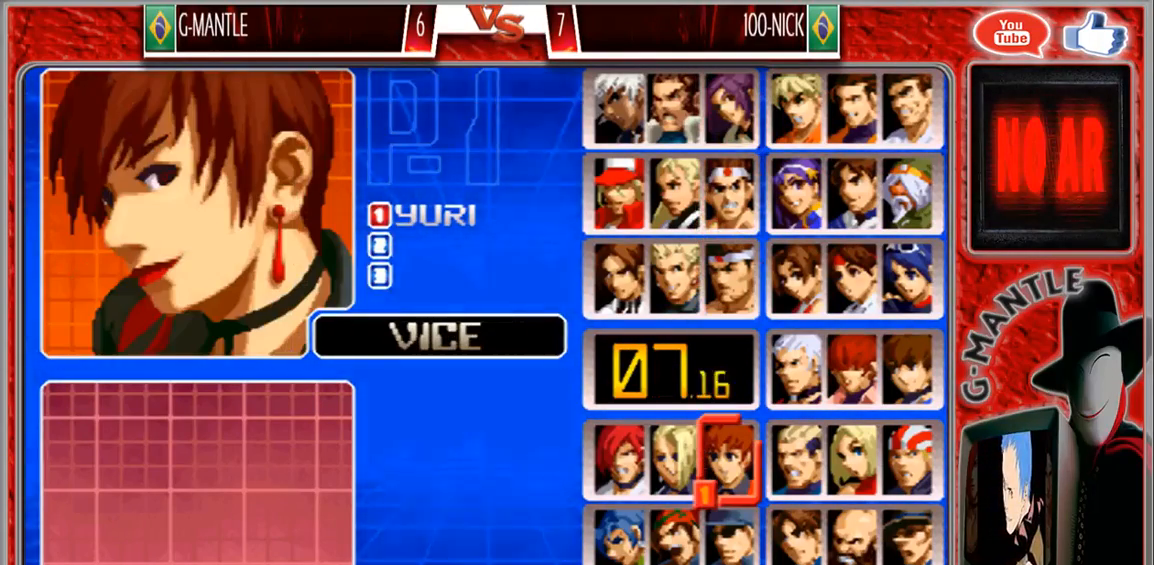
{"buttons": [], "left_stick": "center", "events": [[83, "left_stick", "center"]]}
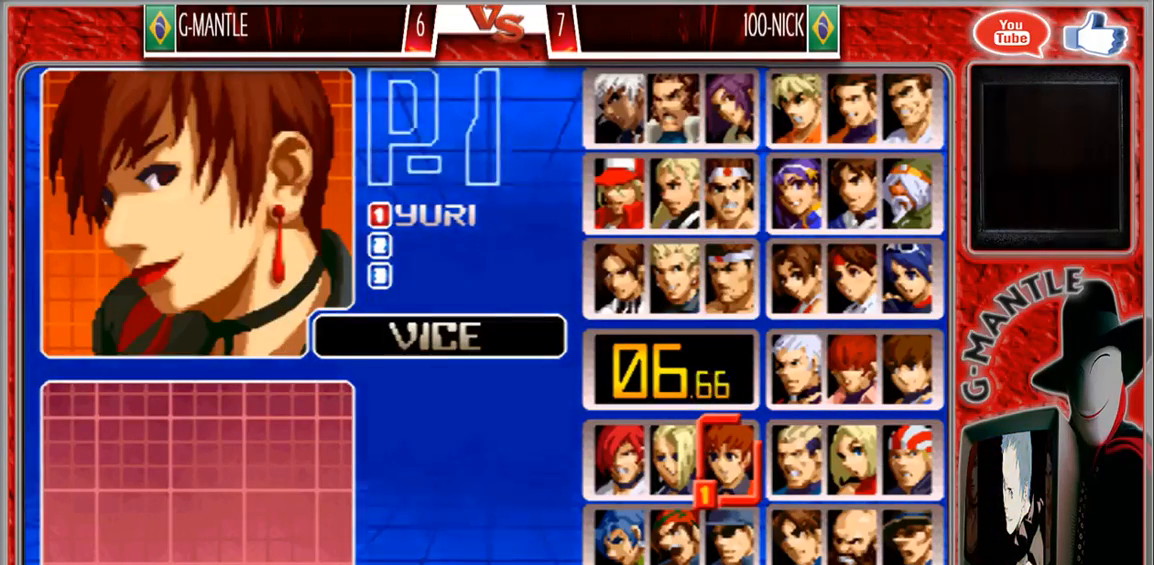
{"buttons": [], "left_stick": "center", "events": [[233, "left_stick", "up"], [467, "left_stick", "center"]]}